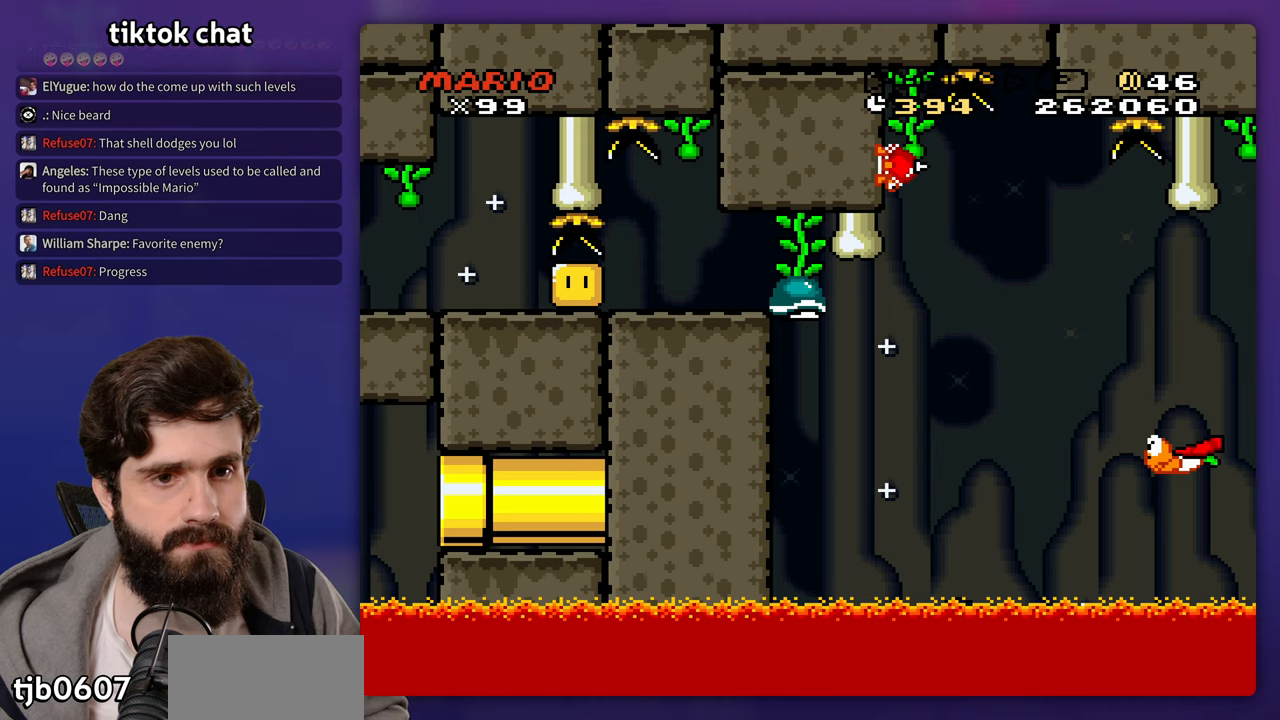
Gameplay with a controller (Nintendo layout); each line is a JSON object with the inputs held at the frame after it. "events" lists button and stick changes between this image and that frame as [ms after this image, input, new state], when the widget could be followed in between. Not read: B DPAD_LEFT DPAD_RIGHT L3 R3 Y.
{"buttons": [], "events": []}
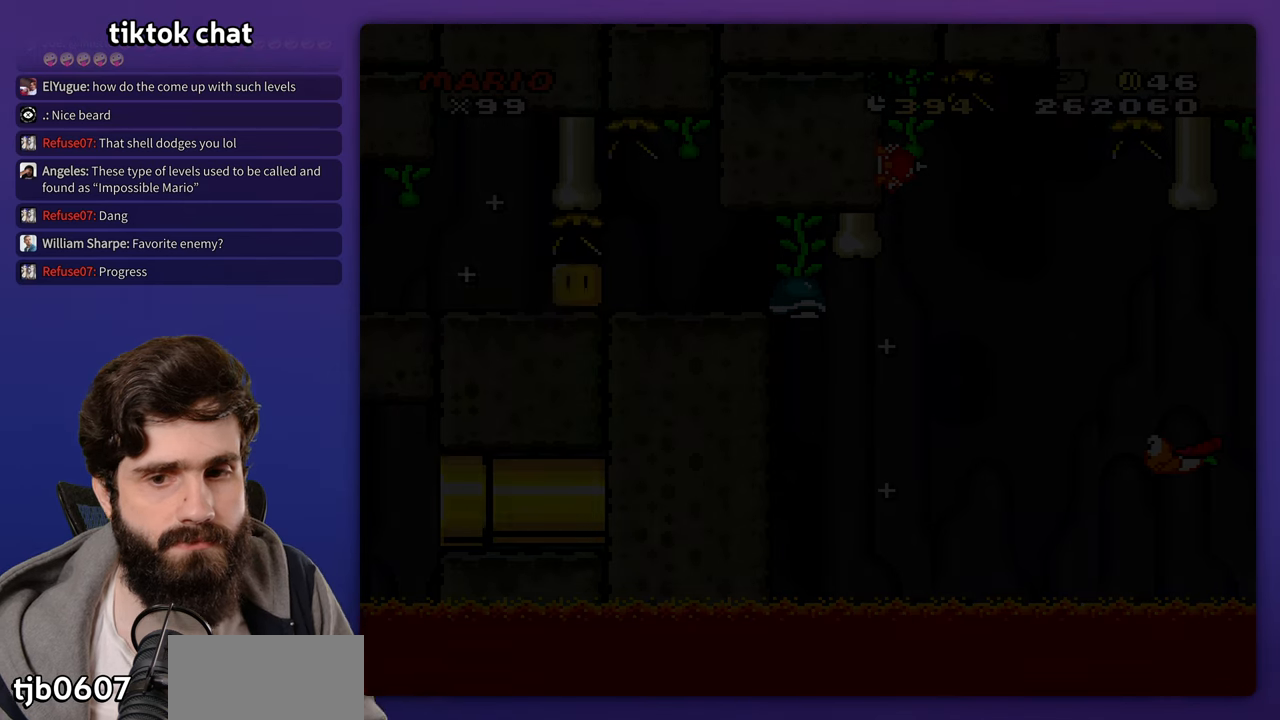
{"buttons": [], "events": [[217, "START", "down"], [383, "START", "up"]]}
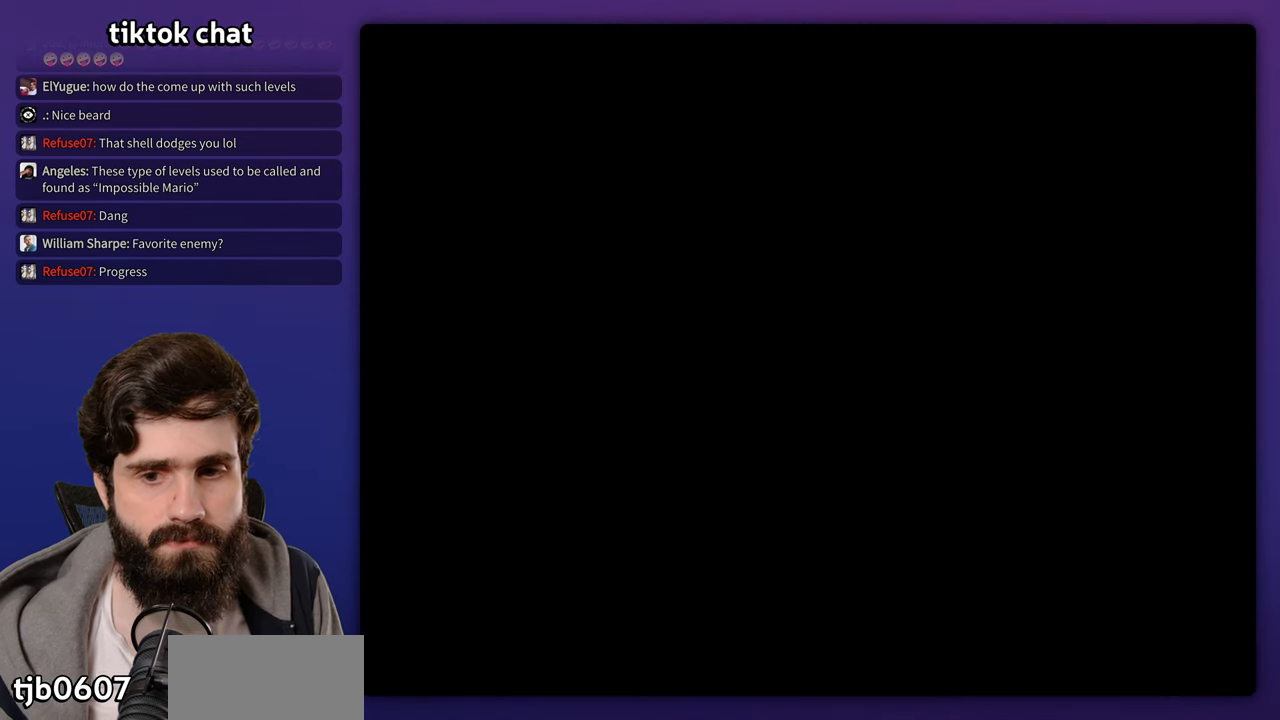
{"buttons": ["A"], "events": [[450, "A", "down"]]}
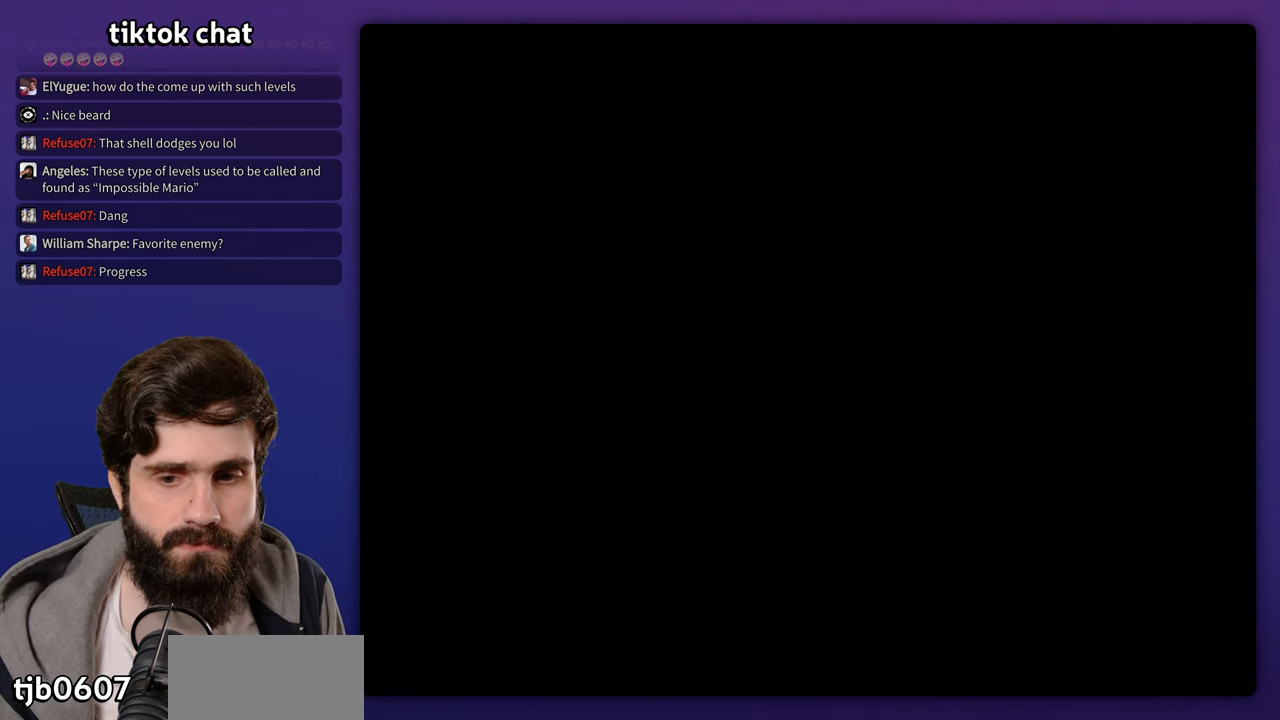
{"buttons": [], "events": [[67, "A", "up"], [400, "A", "down"], [433, "A", "up"]]}
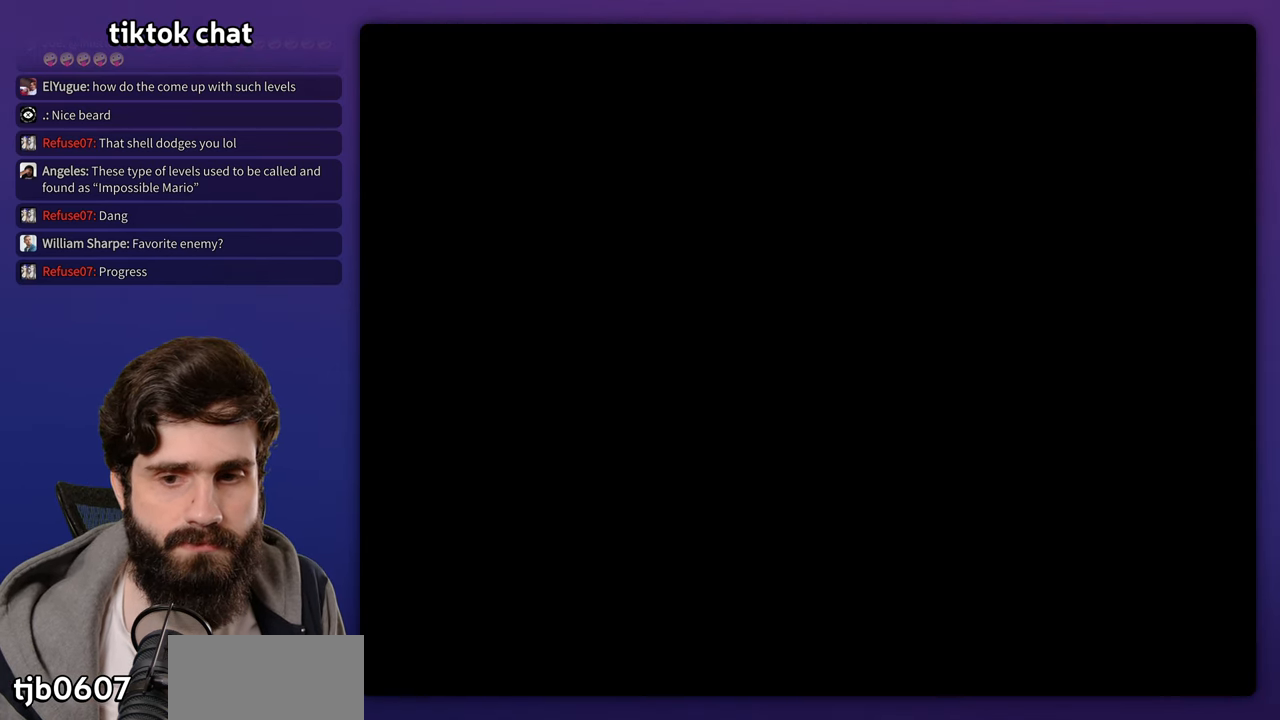
{"buttons": [], "events": [[133, "A", "down"], [200, "A", "up"]]}
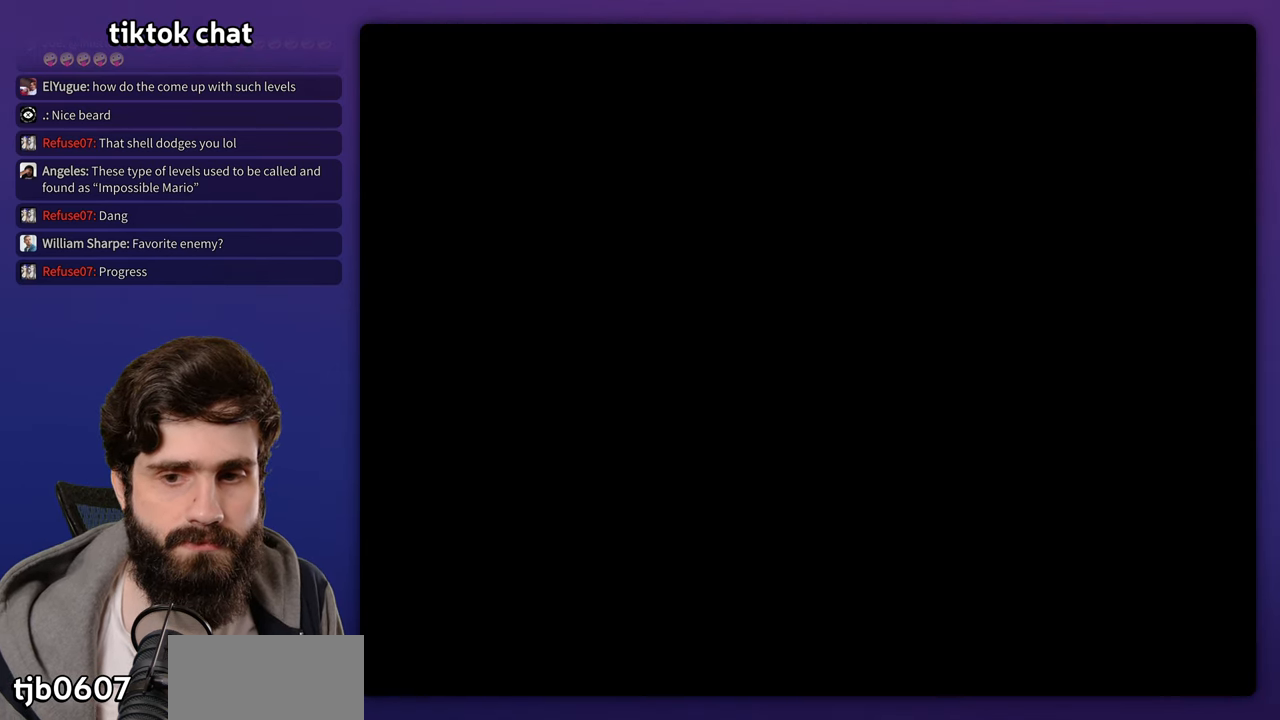
{"buttons": [], "events": []}
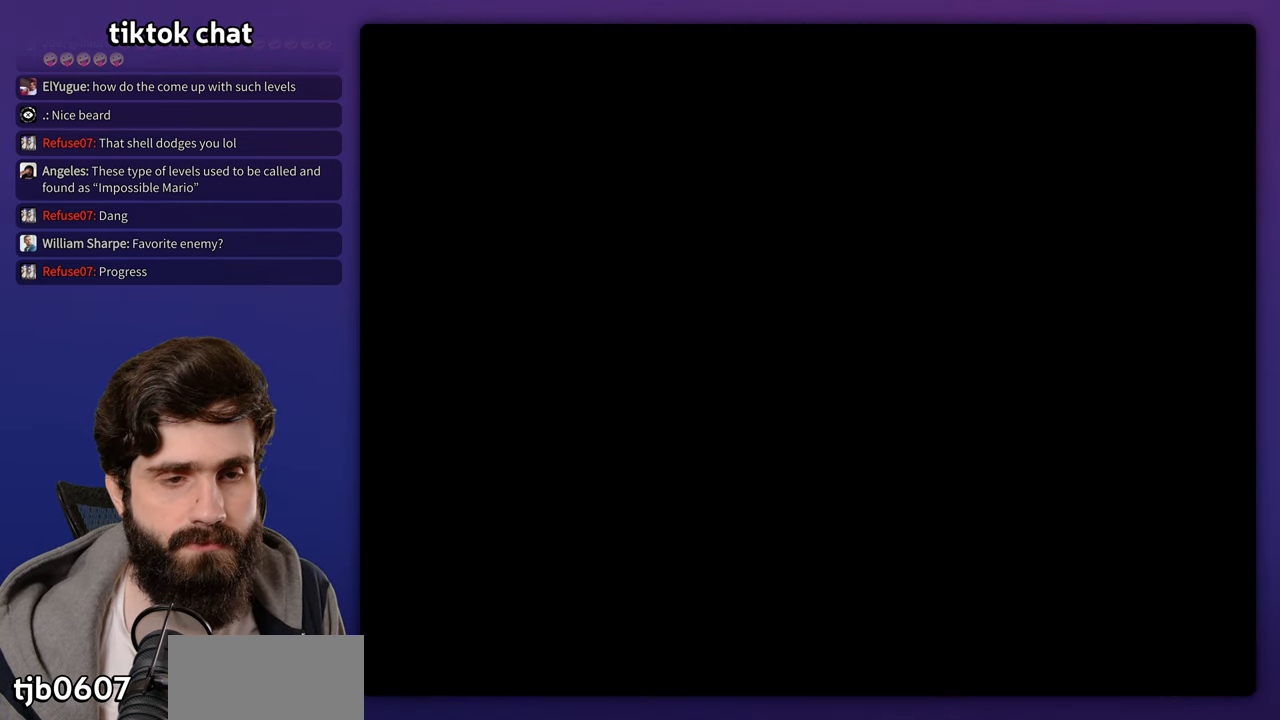
{"buttons": [], "events": [[17, "A", "down"], [67, "A", "up"], [333, "A", "down"], [383, "A", "up"]]}
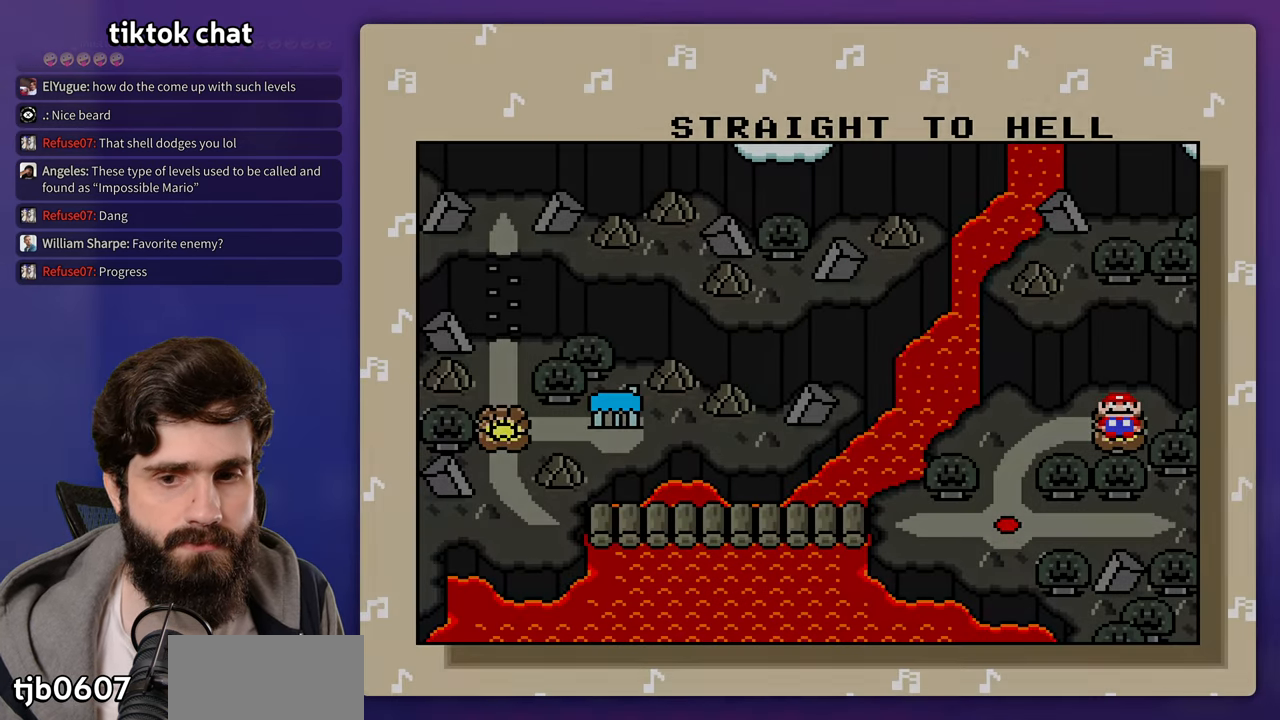
{"buttons": ["A"], "events": [[83, "A", "down"], [133, "A", "up"], [283, "A", "down"], [317, "A", "up"], [433, "A", "down"]]}
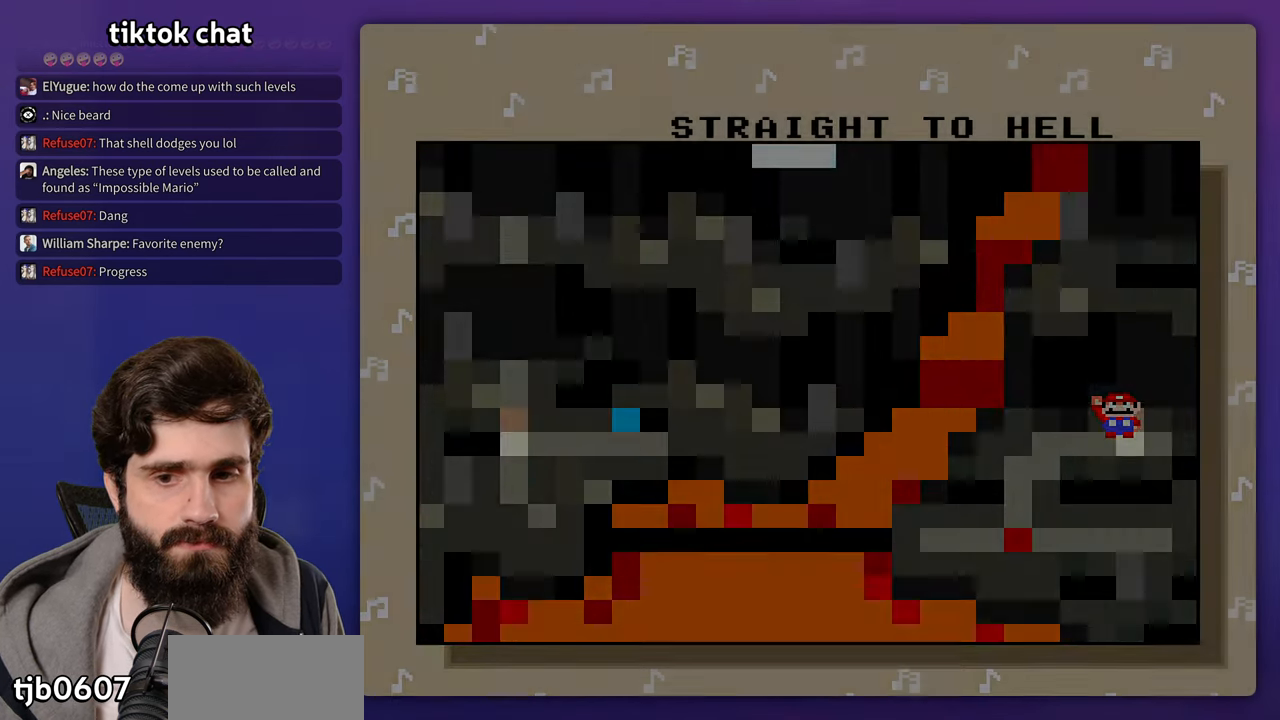
{"buttons": [], "events": [[17, "A", "up"], [100, "A", "down"], [183, "A", "up"], [350, "A", "down"], [467, "A", "up"]]}